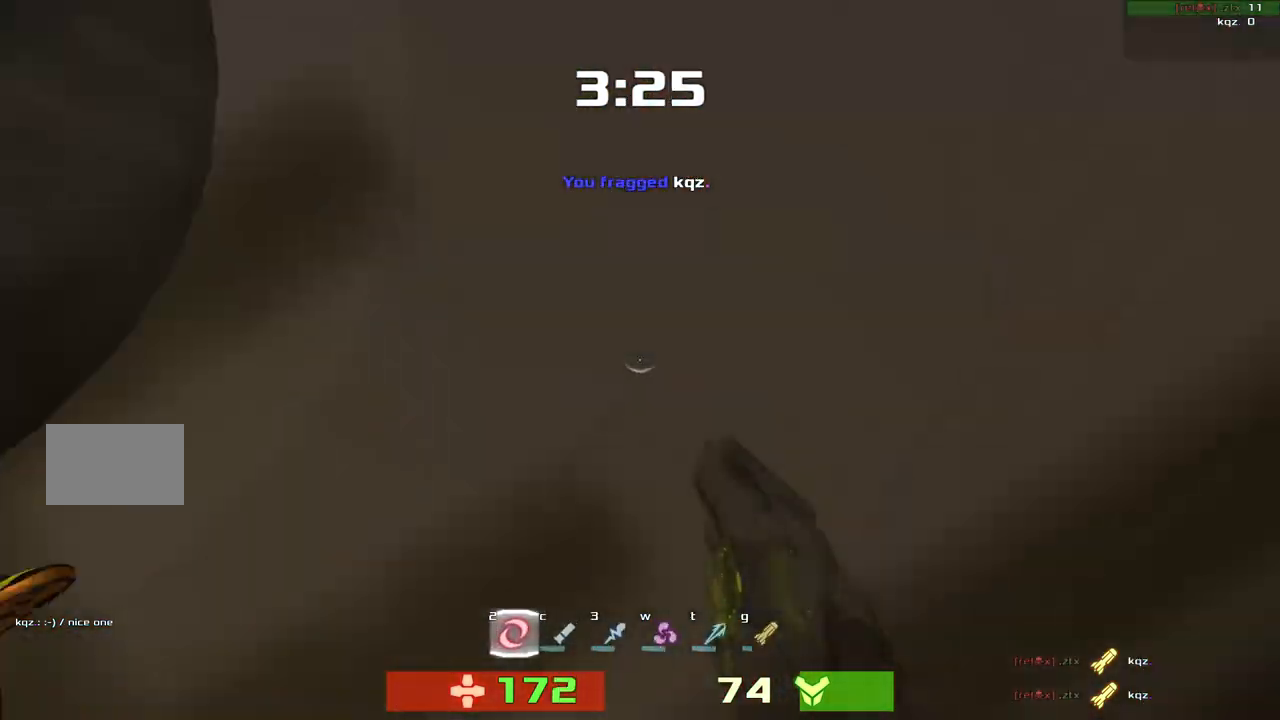
Gameplay with keyboard; each line is a JSON object with the keys held at the frame after it. "events" lists presses ("down") and releases ("up") of "down", "left", "right" and "up" between this image and that frame as [ms after this image, input, new state], when the widget could be followed in between. No other keys are recorded. Mouse input is not recorded. Not read: other_keys.
{"keys": ["left"], "events": [[167, "up", "up"]]}
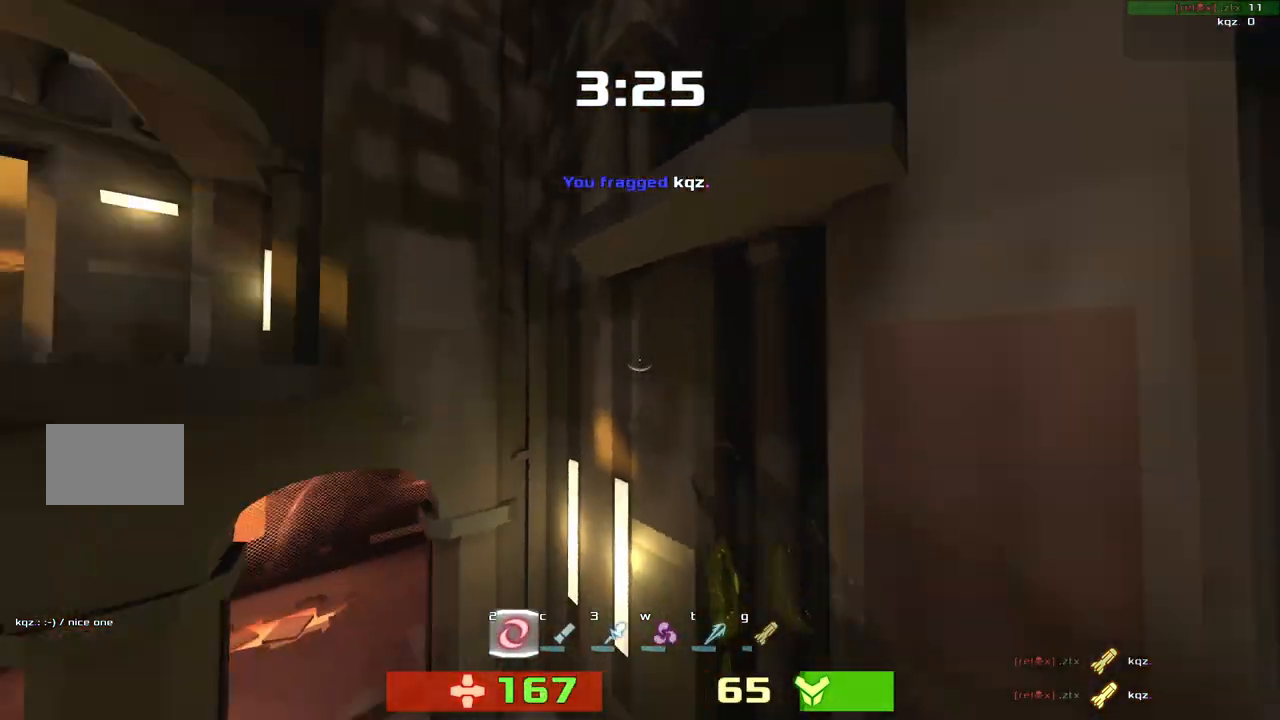
{"keys": ["left"], "events": []}
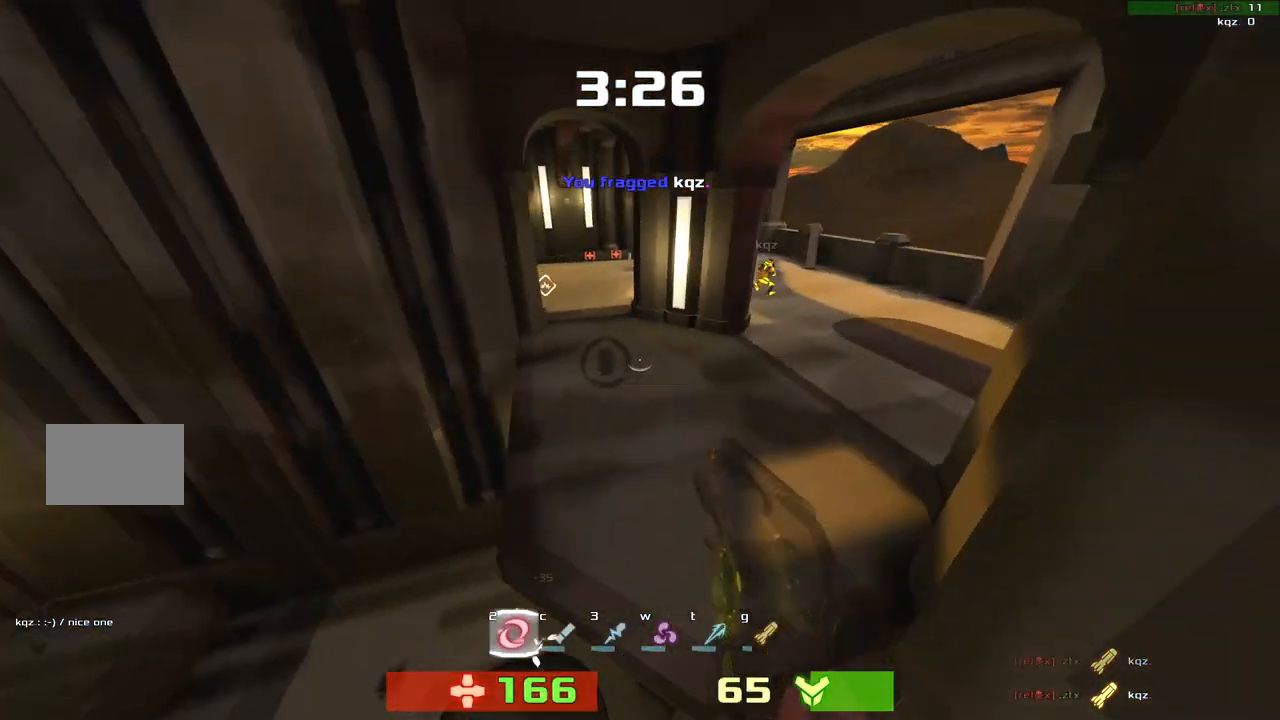
{"keys": ["left", "up"], "events": [[300, "up", "down"], [400, "left", "up"], [433, "up", "up"], [500, "left", "down"], [500, "up", "down"]]}
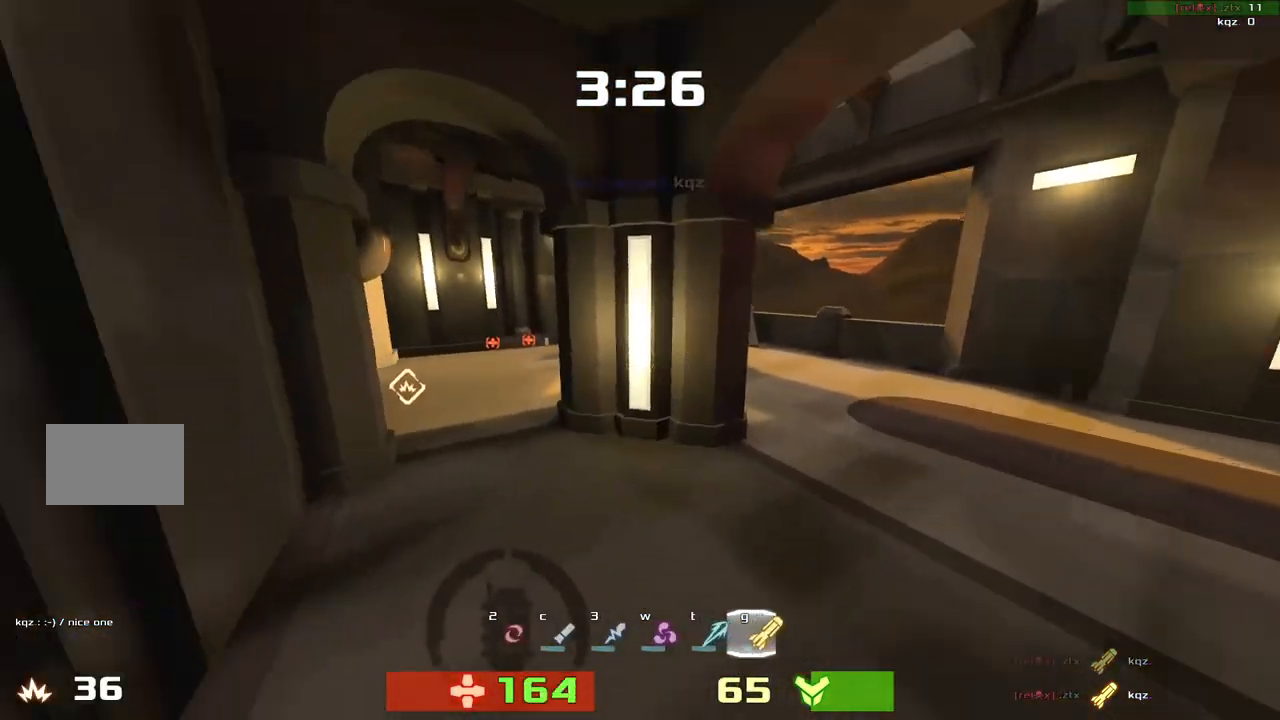
{"keys": ["up"], "events": [[233, "left", "up"]]}
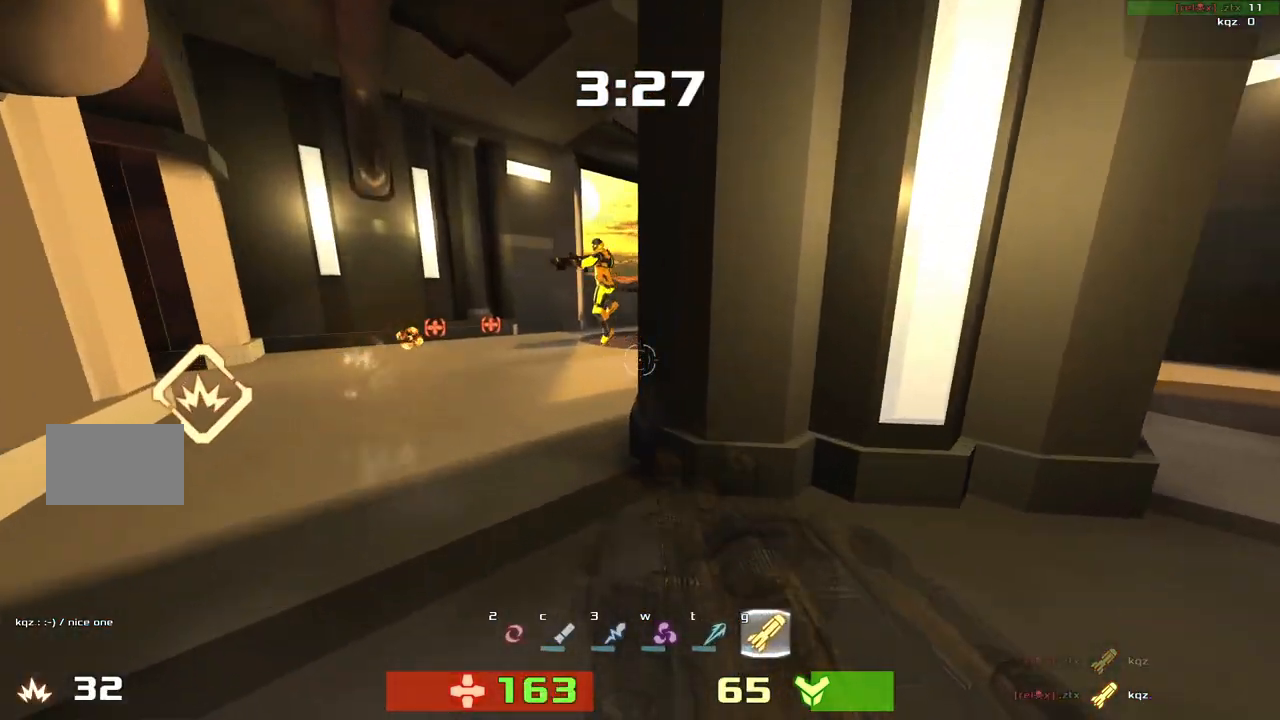
{"keys": ["left", "up"]}
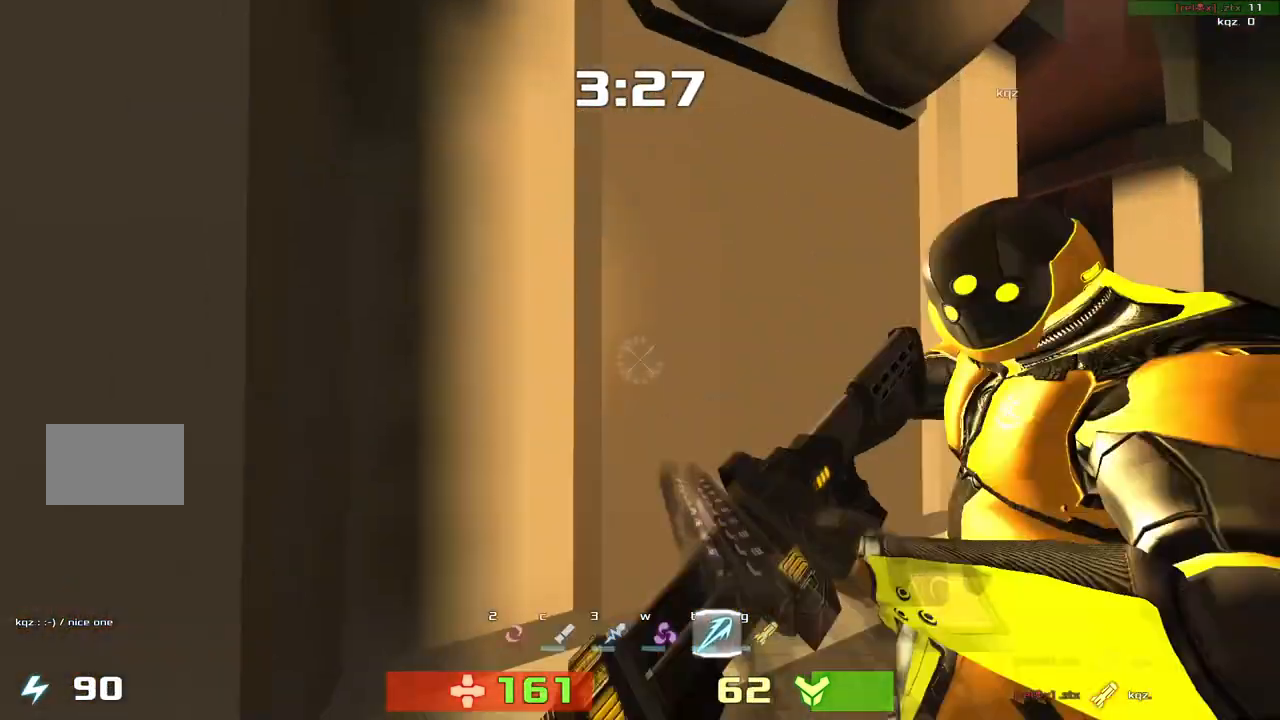
{"keys": ["left", "up"], "events": [[33, "left", "up"], [67, "up", "up"], [167, "right", "down"], [400, "up", "down"], [500, "left", "down"], [500, "right", "up"]]}
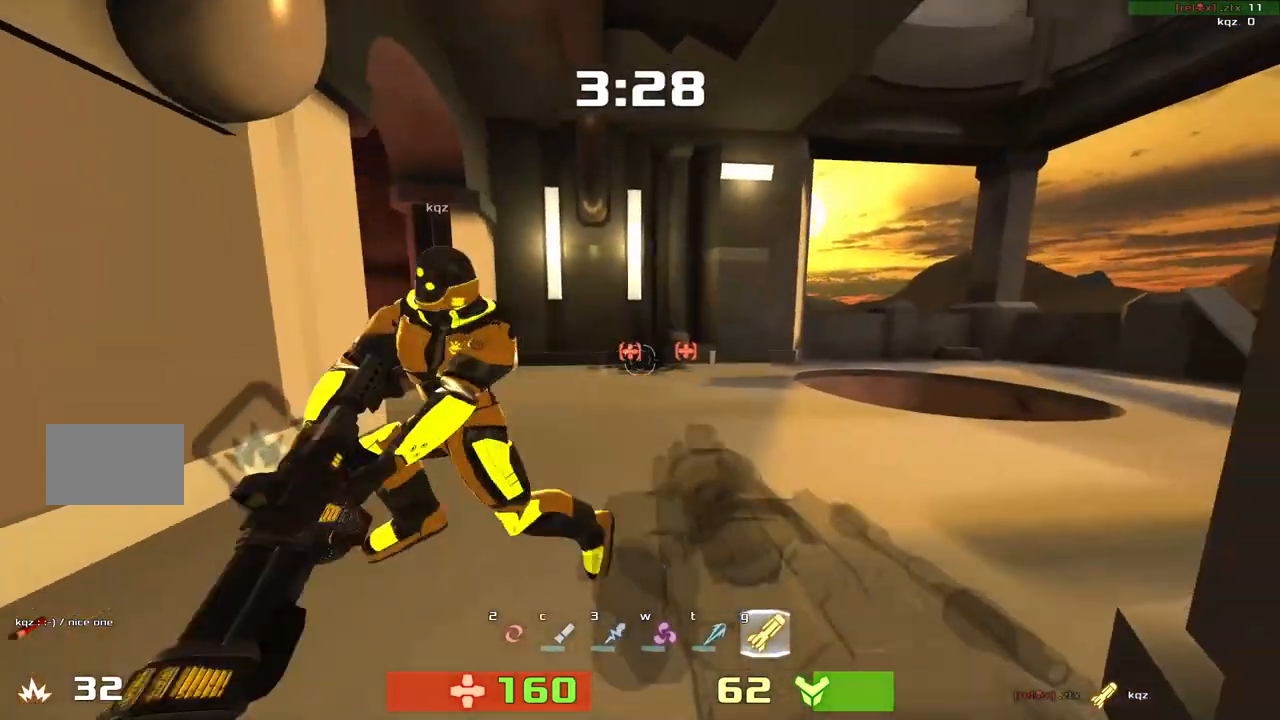
{"keys": ["down", "left"]}
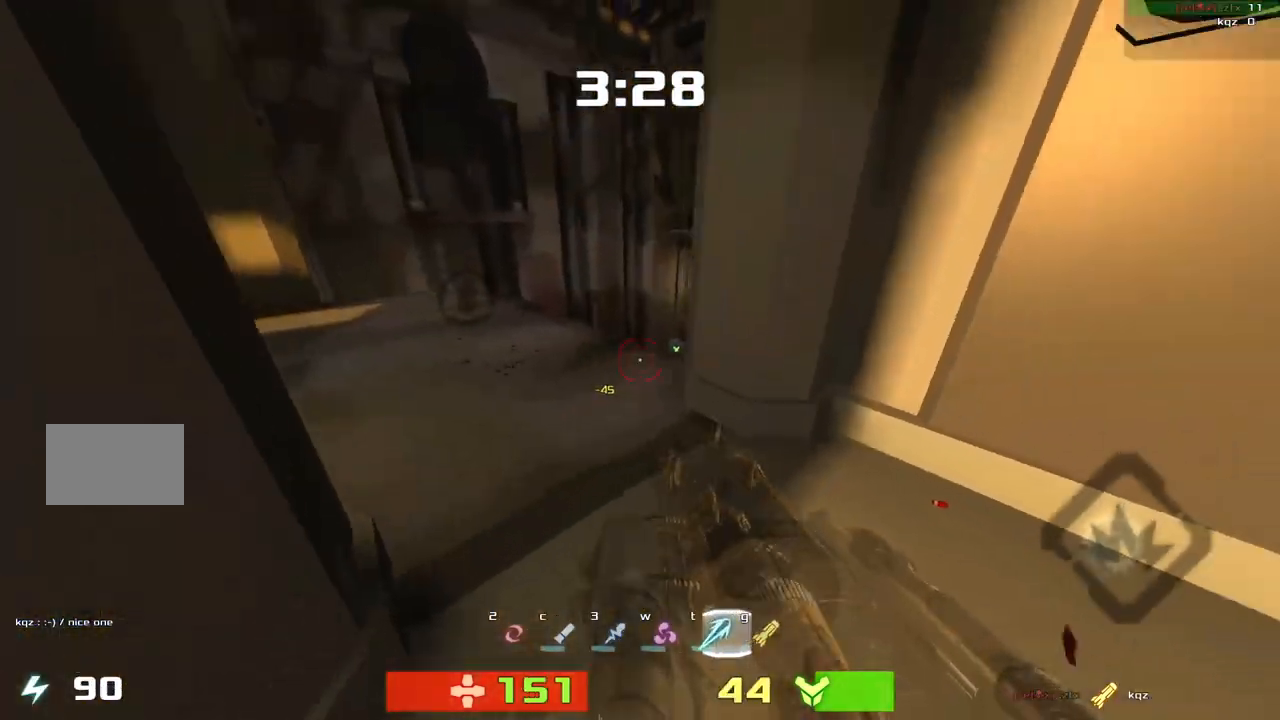
{"keys": ["right"], "events": [[100, "left", "up"], [100, "right", "down"], [467, "down", "up"]]}
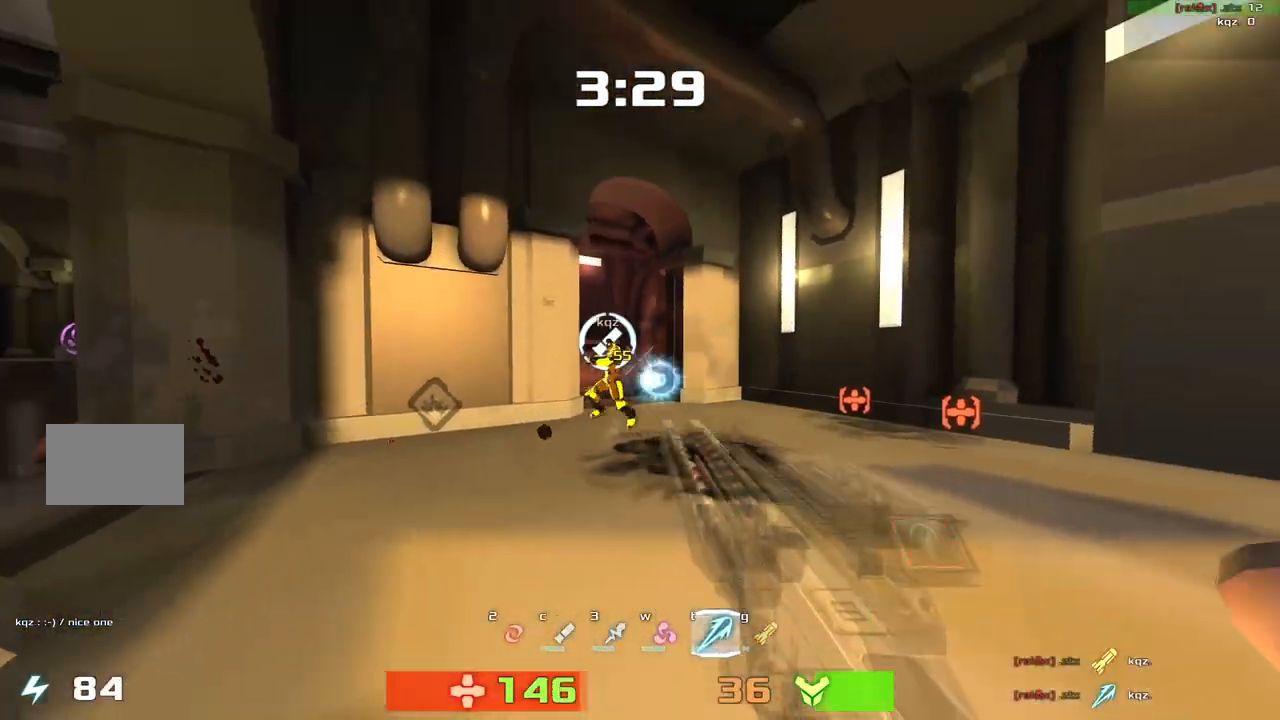
{"keys": ["up"], "events": [[33, "up", "down"], [67, "right", "up"]]}
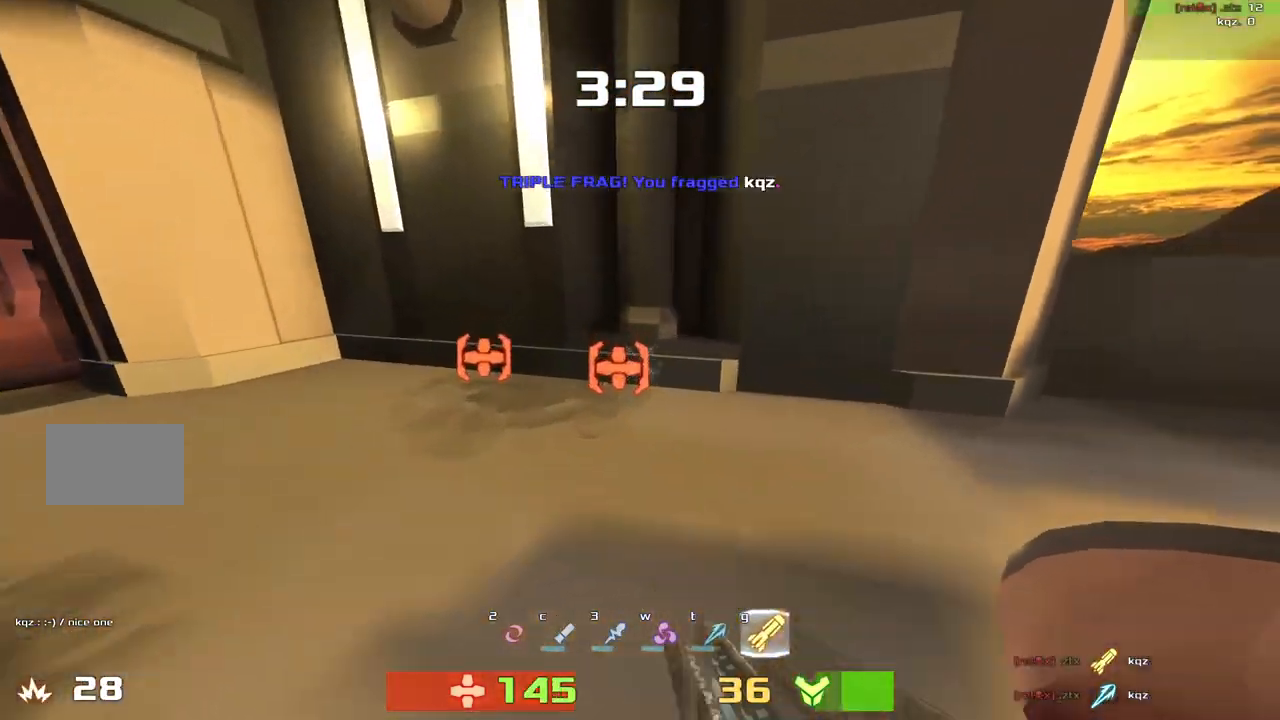
{"keys": ["left", "up"], "events": [[167, "left", "down"]]}
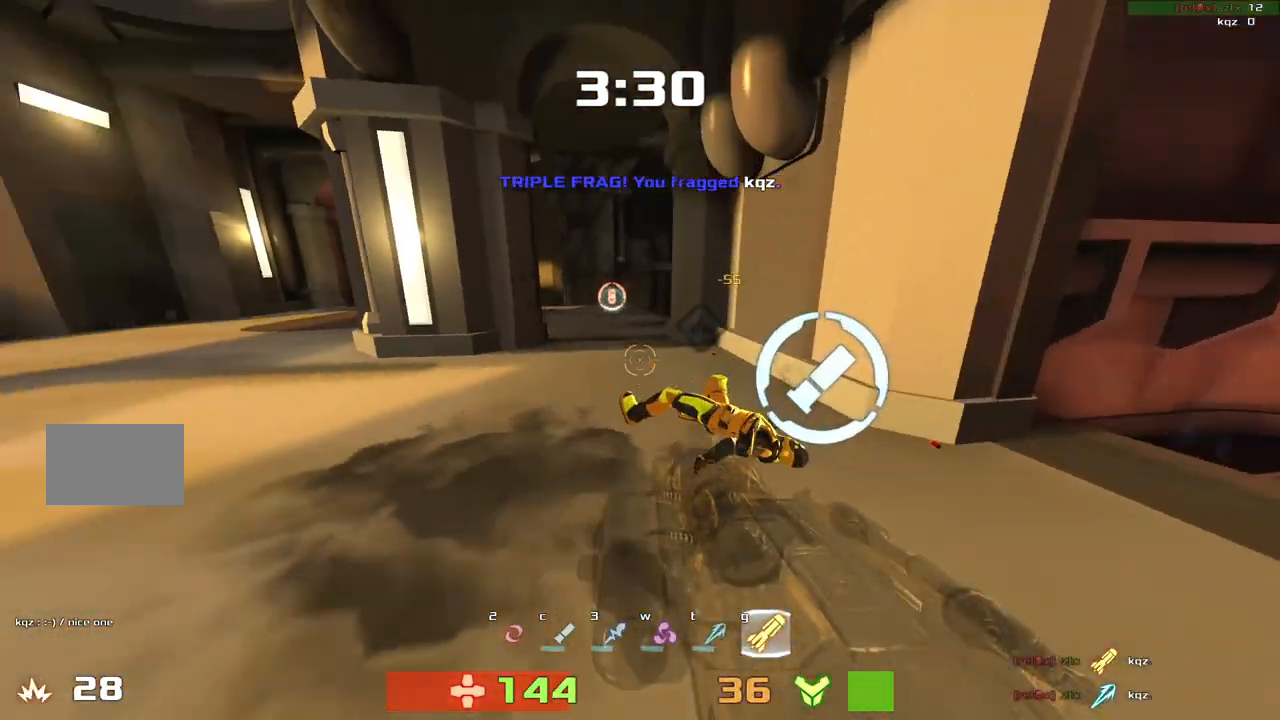
{"keys": ["up"], "events": [[267, "left", "up"]]}
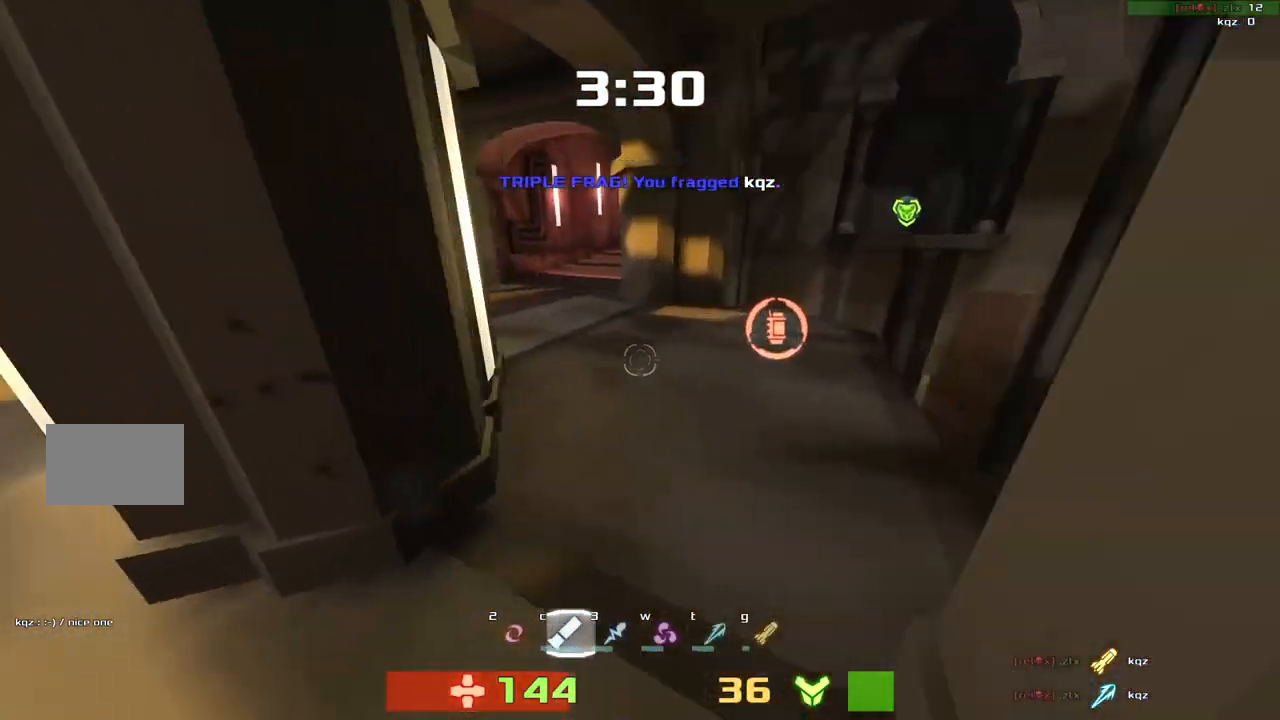
{"keys": ["right", "up"], "events": [[100, "right", "down"]]}
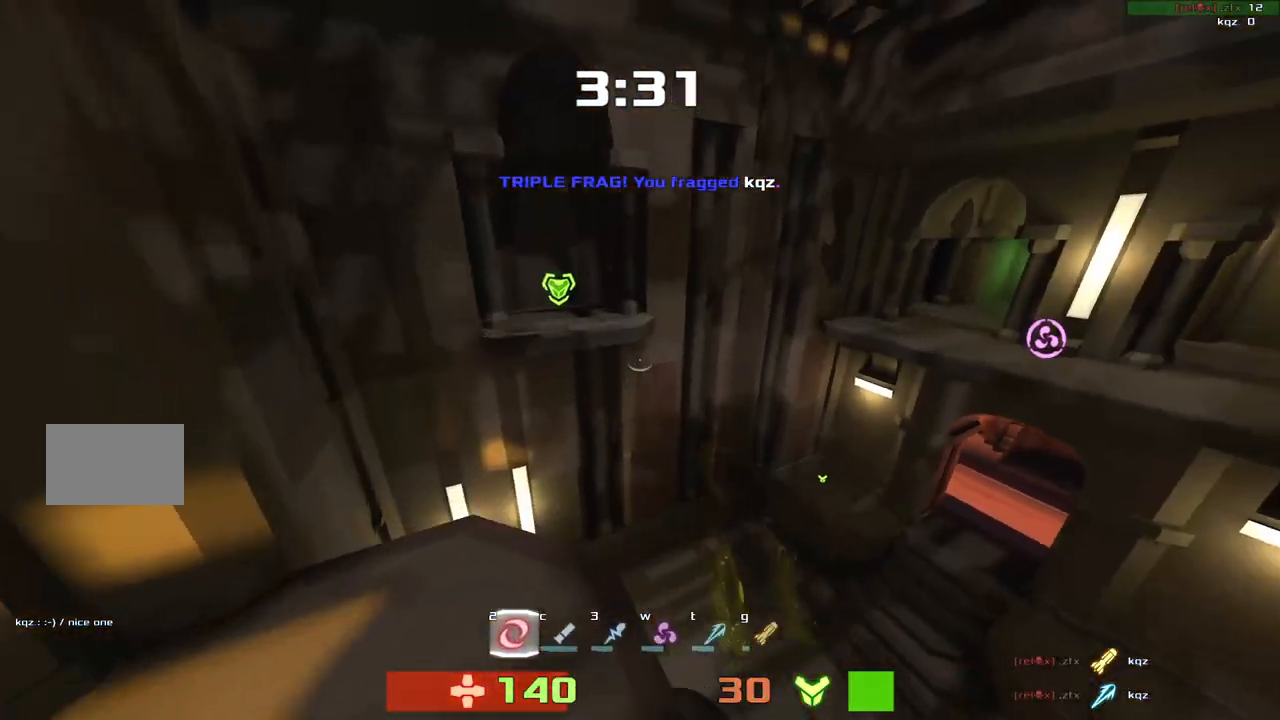
{"keys": ["left"], "events": [[33, "right", "up"], [267, "left", "down"], [300, "up", "up"]]}